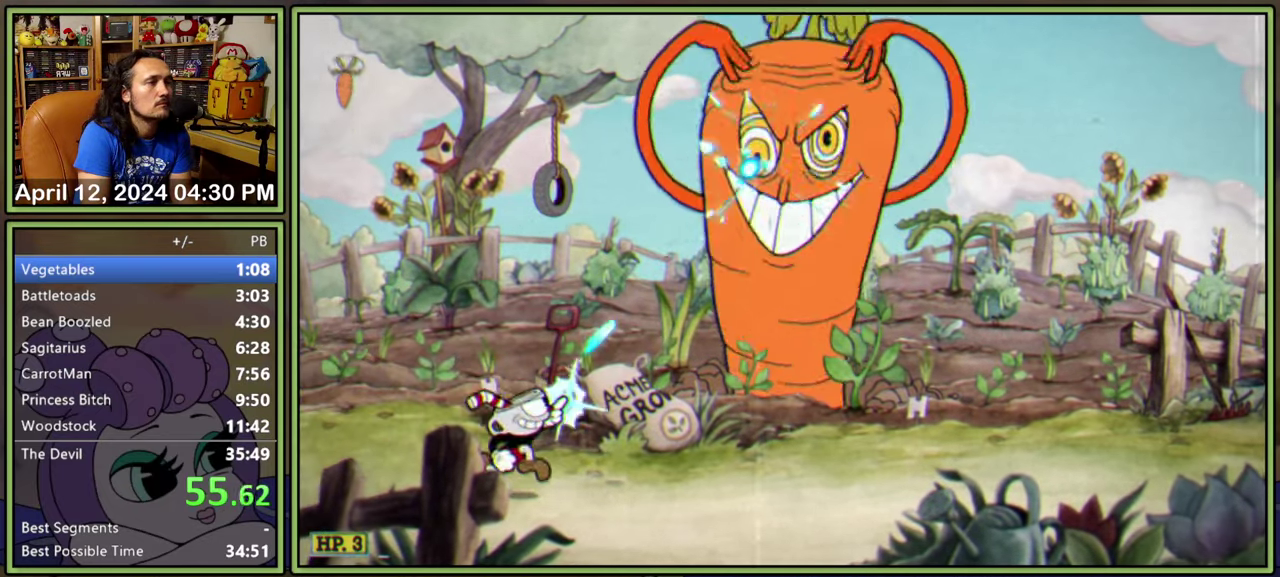
Gameplay with a controller (Xbox layout); each line is a JSON object with the inputs held at the frame after it. "events" lists button and stick changes between this image and that frame as [ms after this image, input, new state], when the widget could be followed in between. Not read: L2 L3 R3 left_stick right_stick.
{"buttons": ["A", "L1", "DPAD_UP", "DPAD_RIGHT"], "events": [[166, "A", "down"]]}
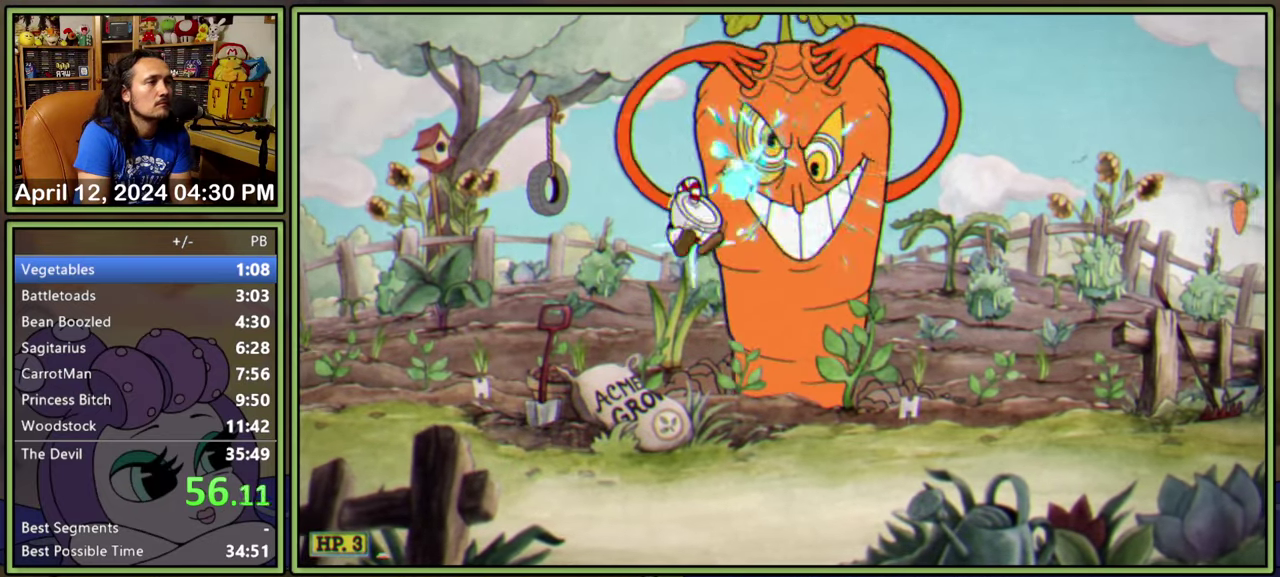
{"buttons": ["L1", "DPAD_UP"], "events": [[150, "A", "up"], [216, "DPAD_RIGHT", "up"]]}
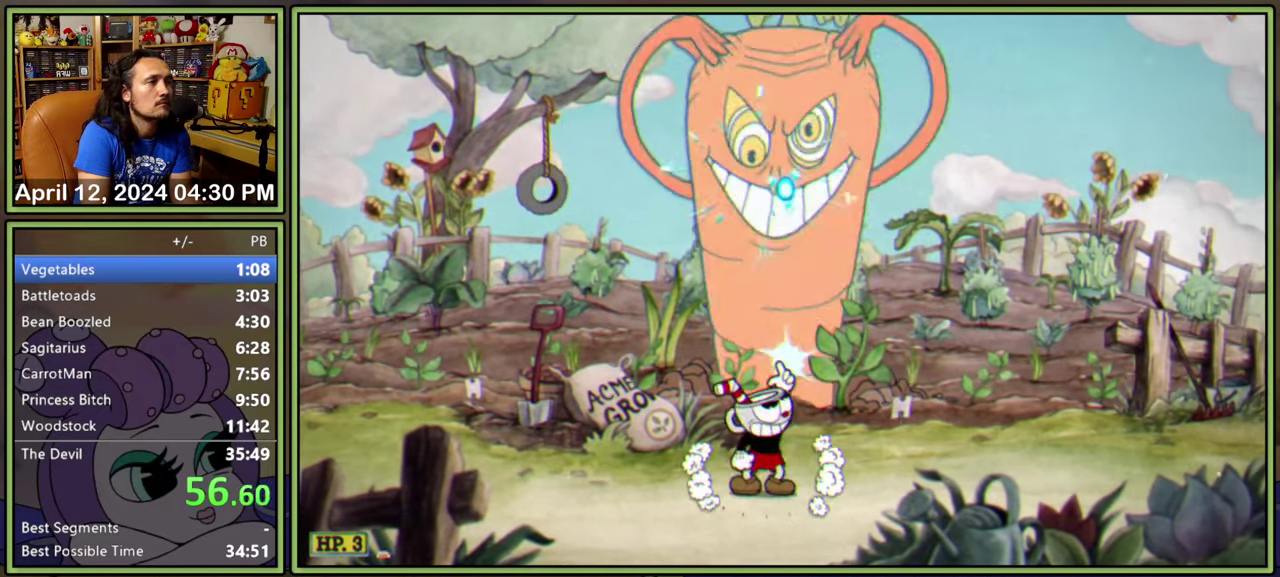
{"buttons": ["L1", "DPAD_UP"], "events": []}
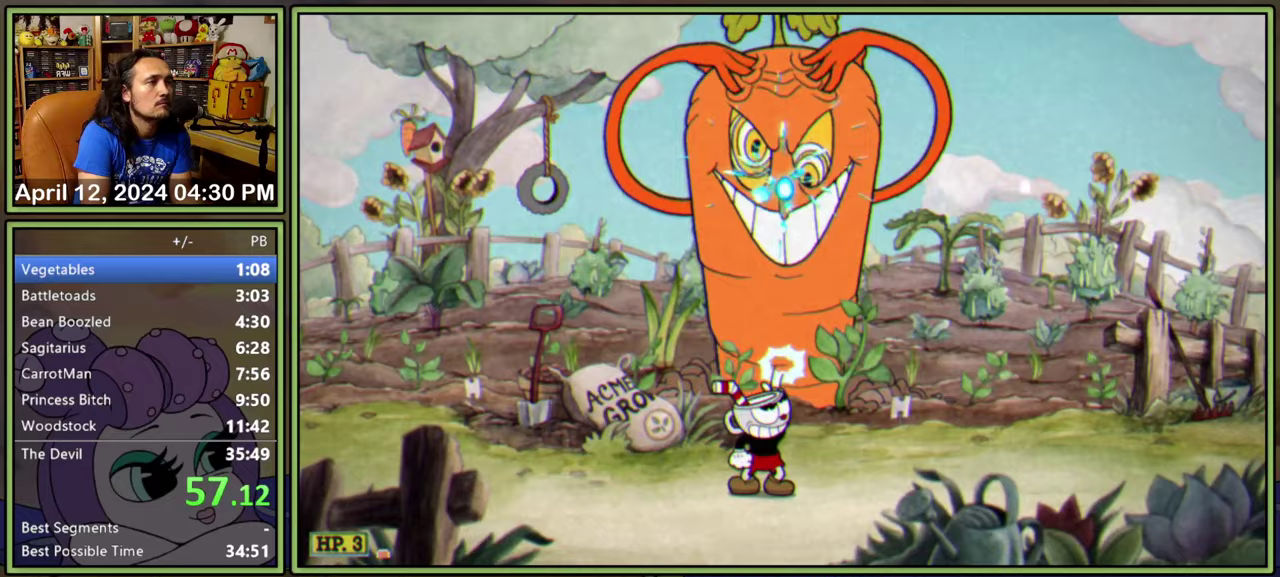
{"buttons": ["L1", "DPAD_UP"], "events": []}
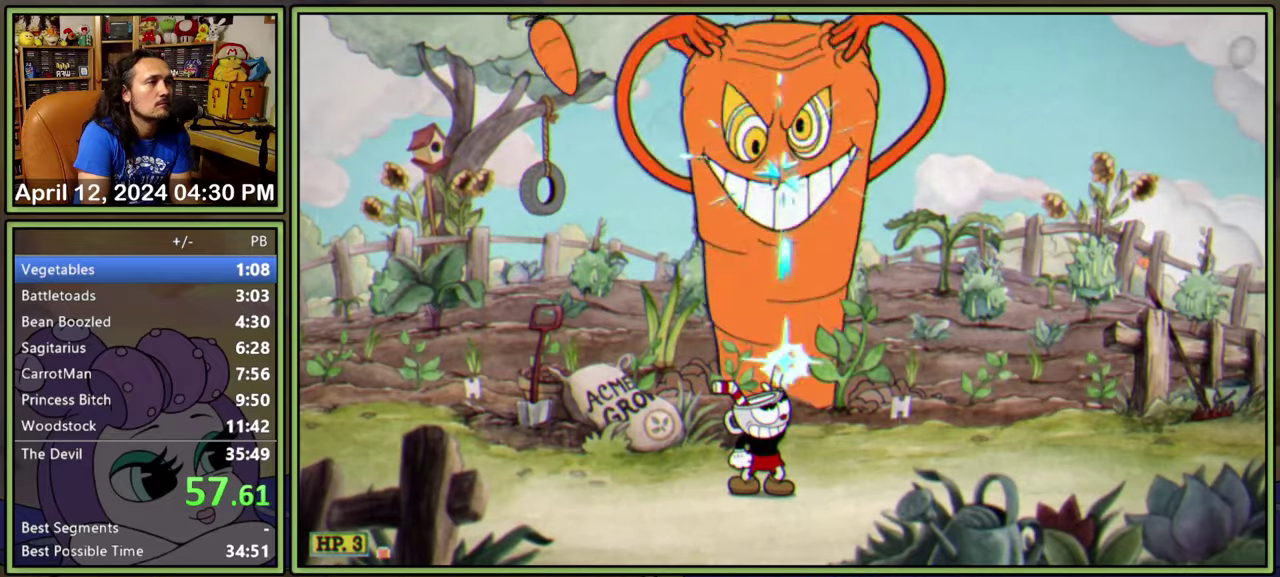
{"buttons": ["L1", "DPAD_UP", "DPAD_RIGHT"], "events": [[183, "A", "down"], [267, "A", "up"], [317, "DPAD_LEFT", "down"], [433, "DPAD_LEFT", "up"], [450, "DPAD_RIGHT", "down"]]}
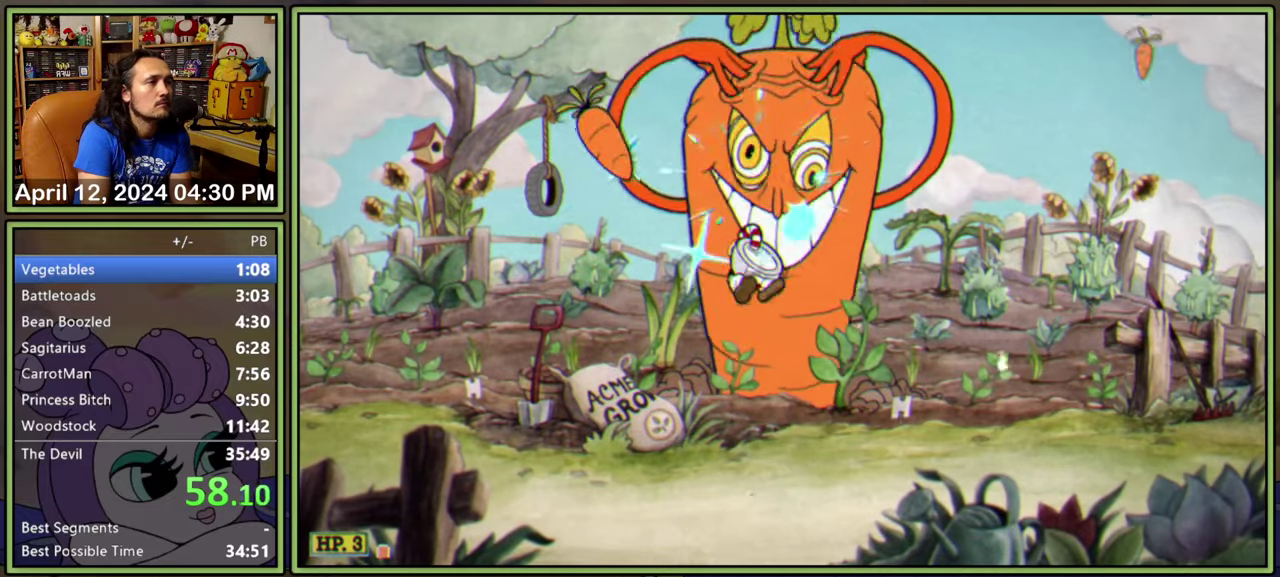
{"buttons": ["L1", "DPAD_UP"], "events": [[50, "DPAD_RIGHT", "up"]]}
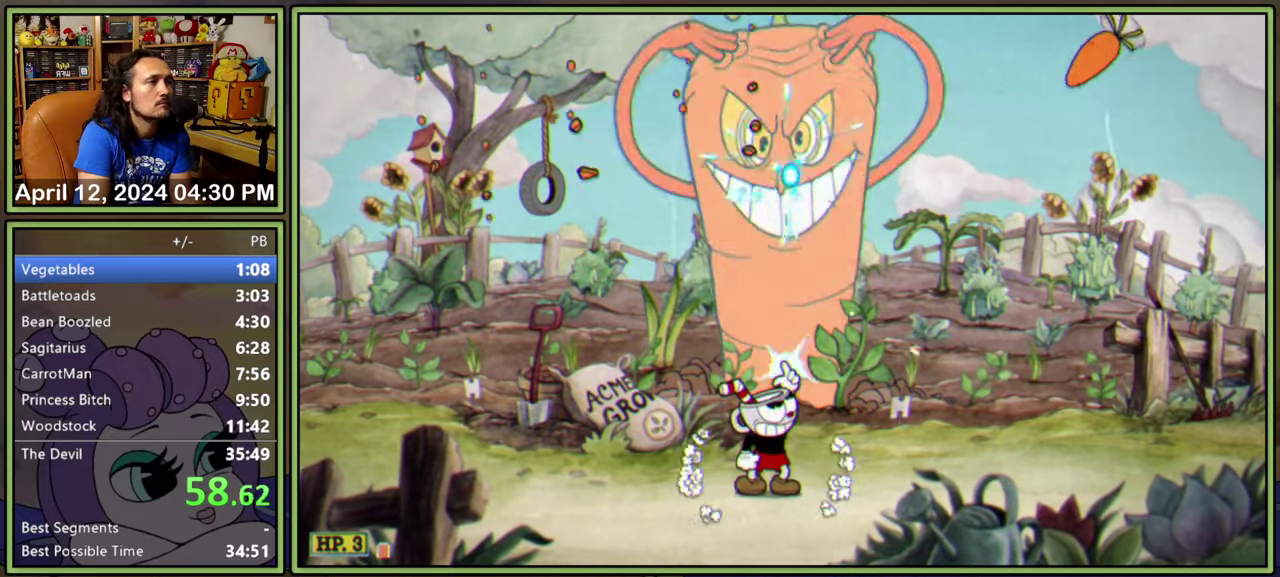
{"buttons": ["L1", "DPAD_UP"], "events": []}
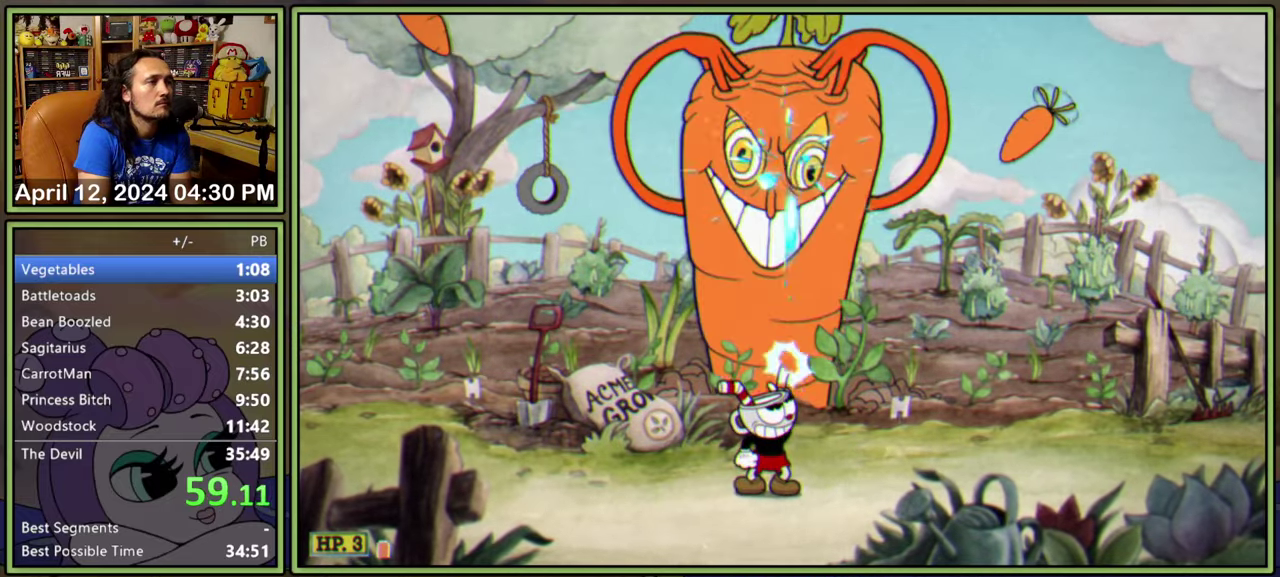
{"buttons": ["L1", "DPAD_UP"], "events": []}
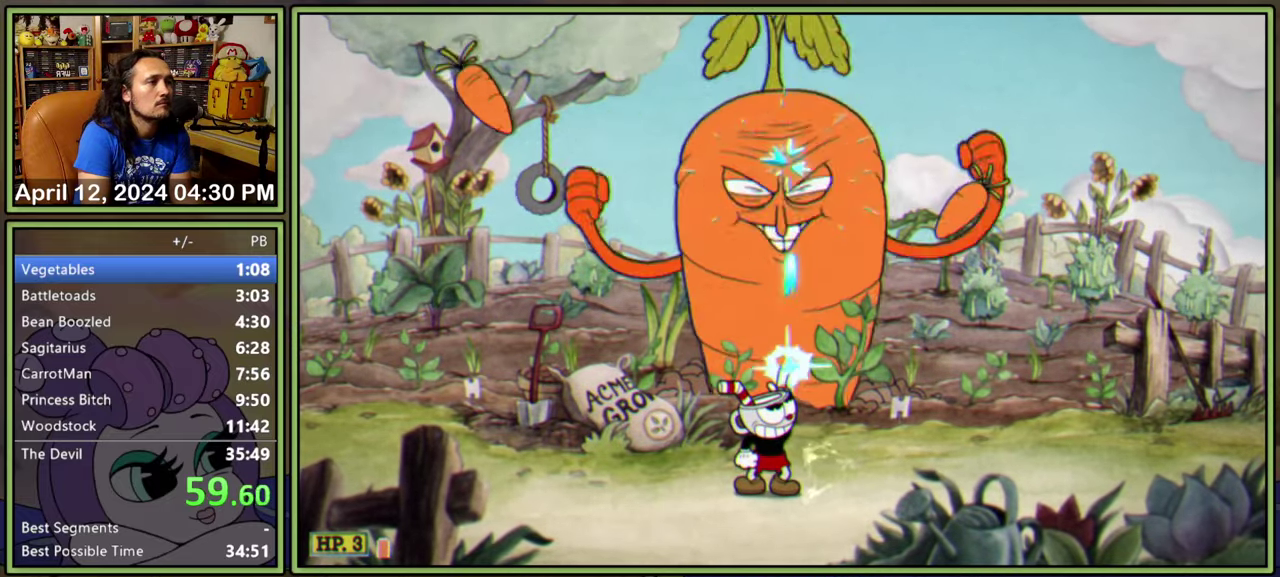
{"buttons": ["L1", "DPAD_UP"], "events": []}
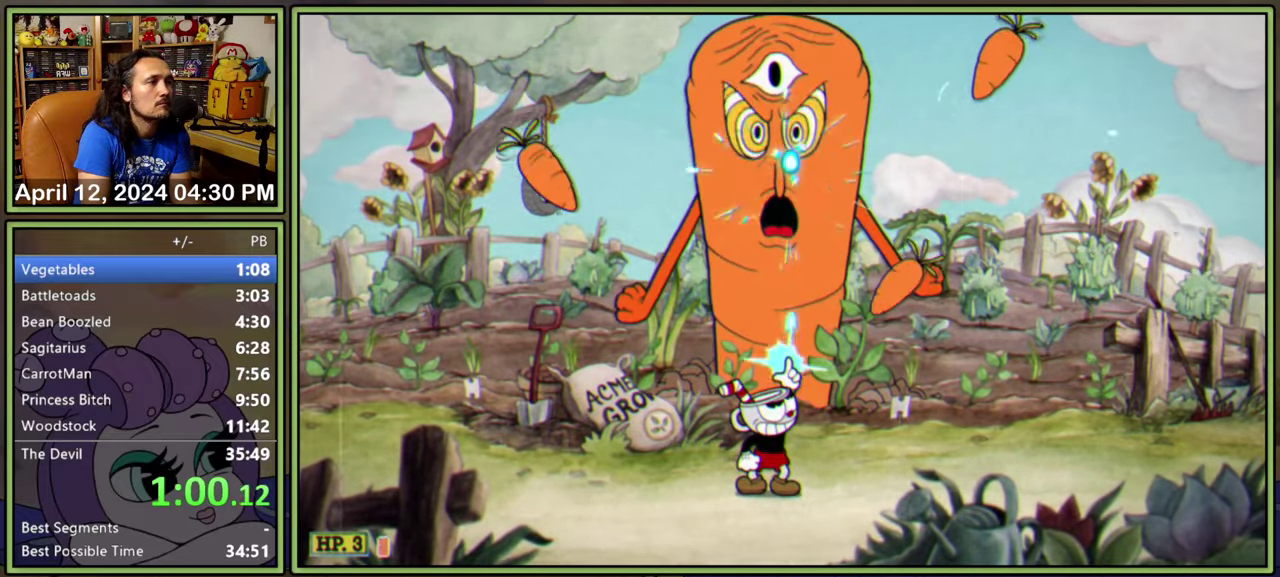
{"buttons": ["L1", "DPAD_UP"], "events": [[283, "A", "down"], [367, "A", "up"]]}
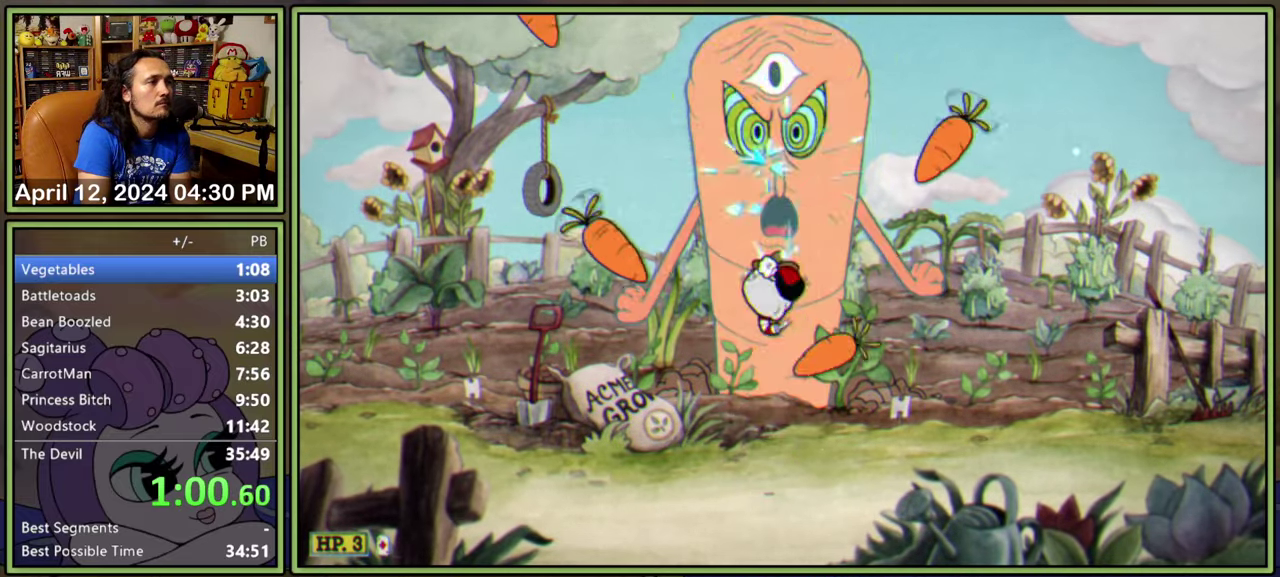
{"buttons": ["L1", "DPAD_UP"], "events": []}
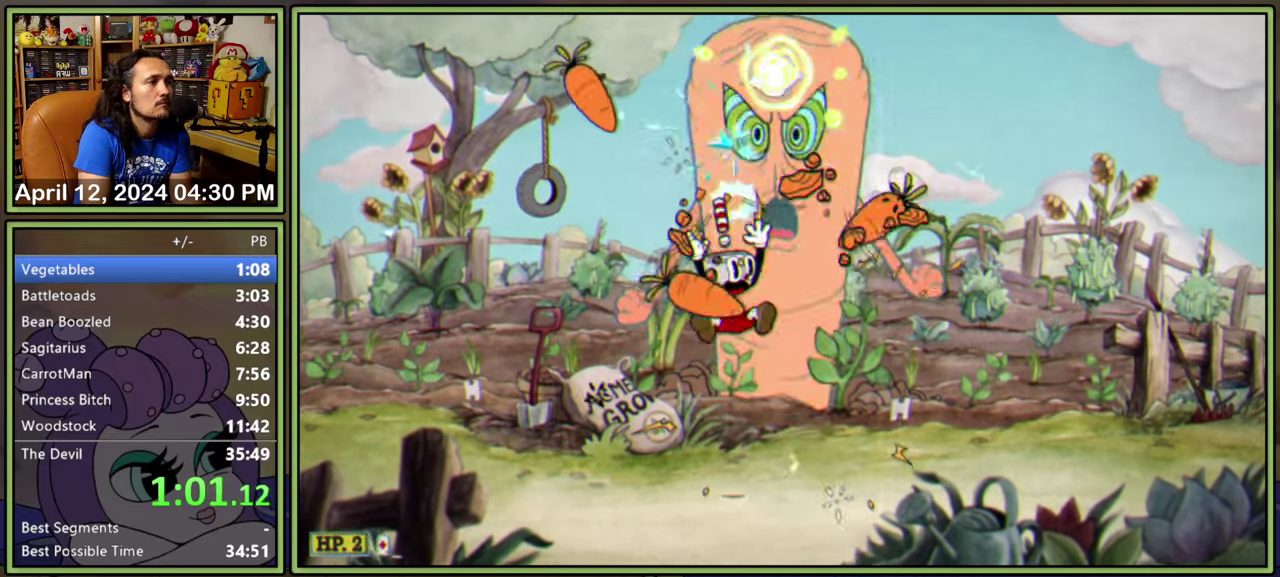
{"buttons": ["L1", "DPAD_UP"], "events": [[200, "A", "down"], [417, "DPAD_RIGHT", "down"], [450, "A", "up"], [483, "DPAD_RIGHT", "up"]]}
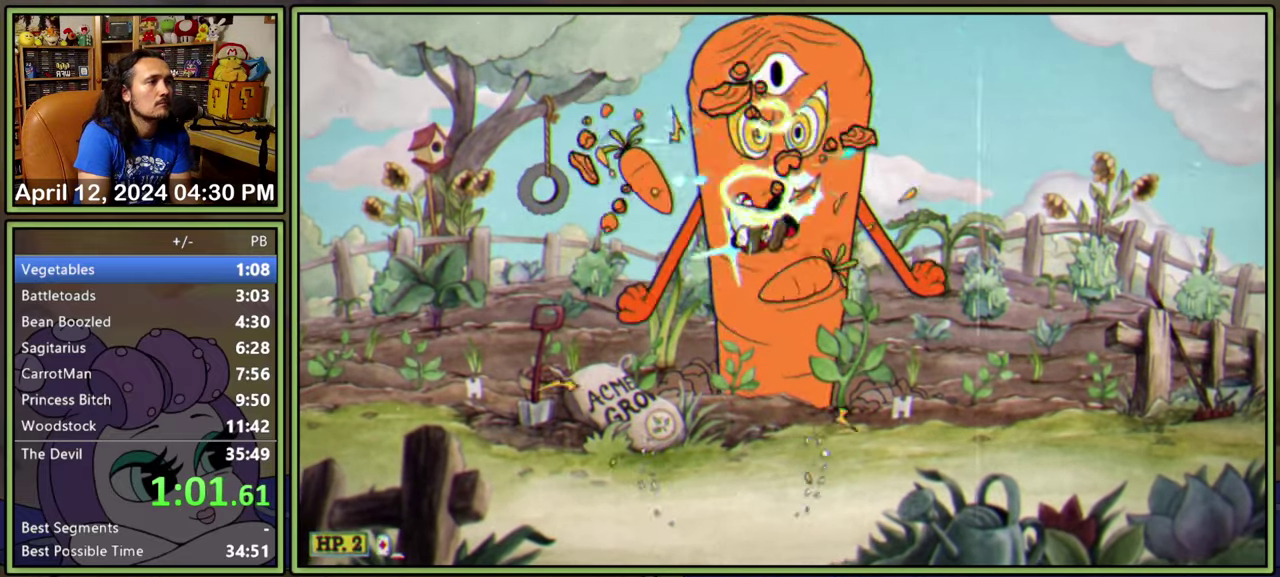
{"buttons": ["A", "L1", "DPAD_UP"], "events": [[483, "A", "down"]]}
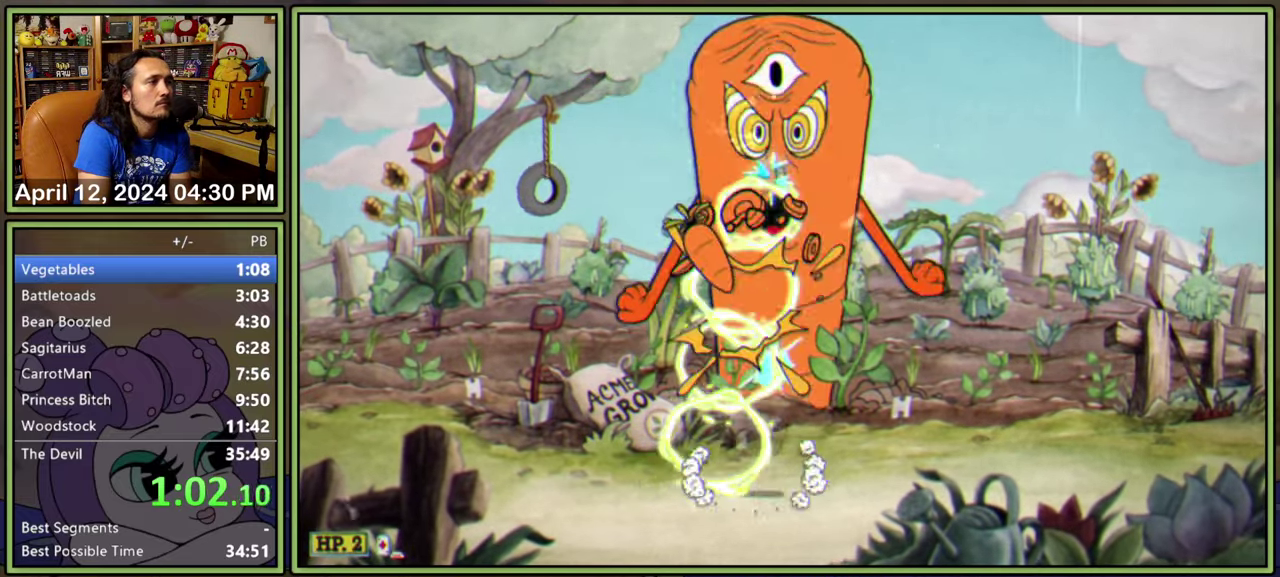
{"buttons": ["L1", "DPAD_UP"]}
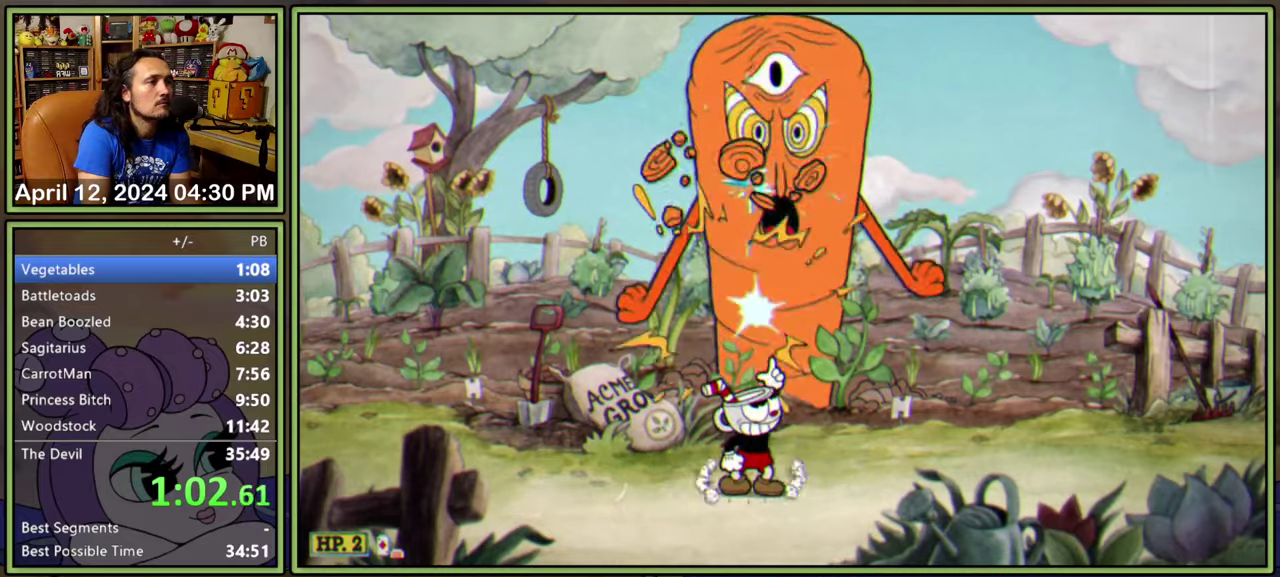
{"buttons": ["L1", "DPAD_UP"], "events": []}
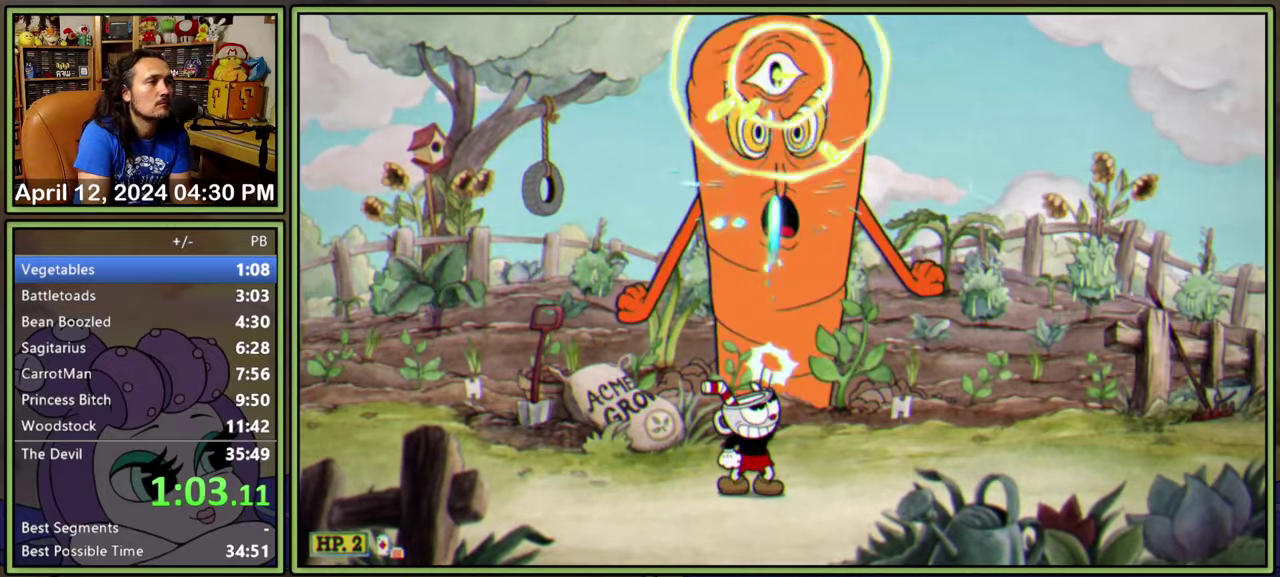
{"buttons": ["L1", "DPAD_UP"], "events": []}
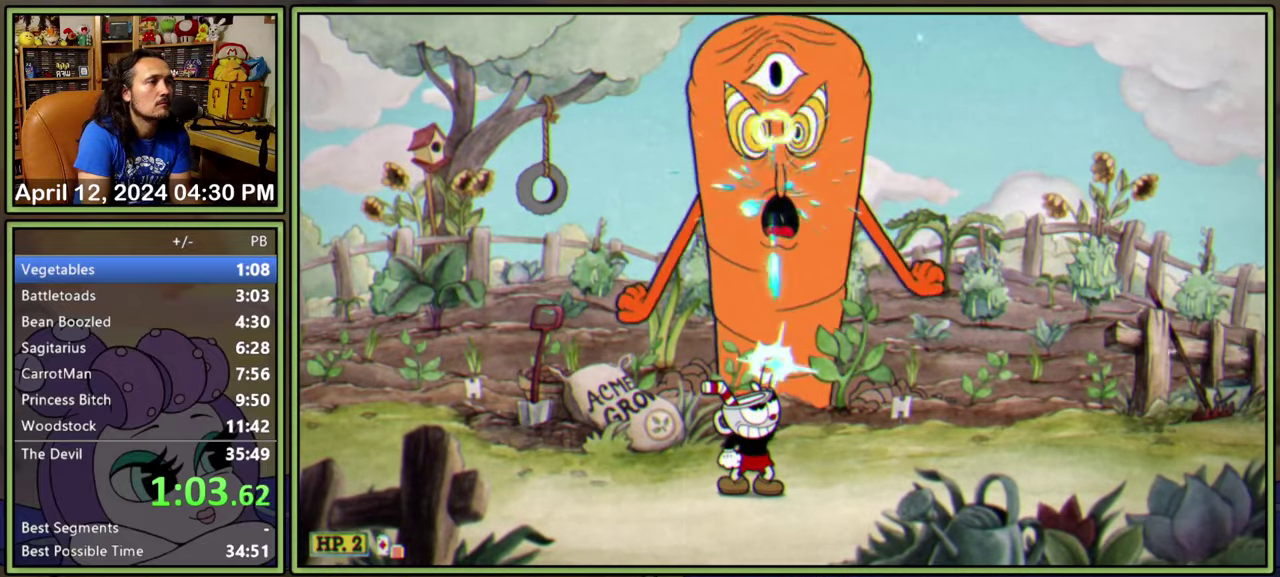
{"buttons": ["L1", "DPAD_UP"], "events": []}
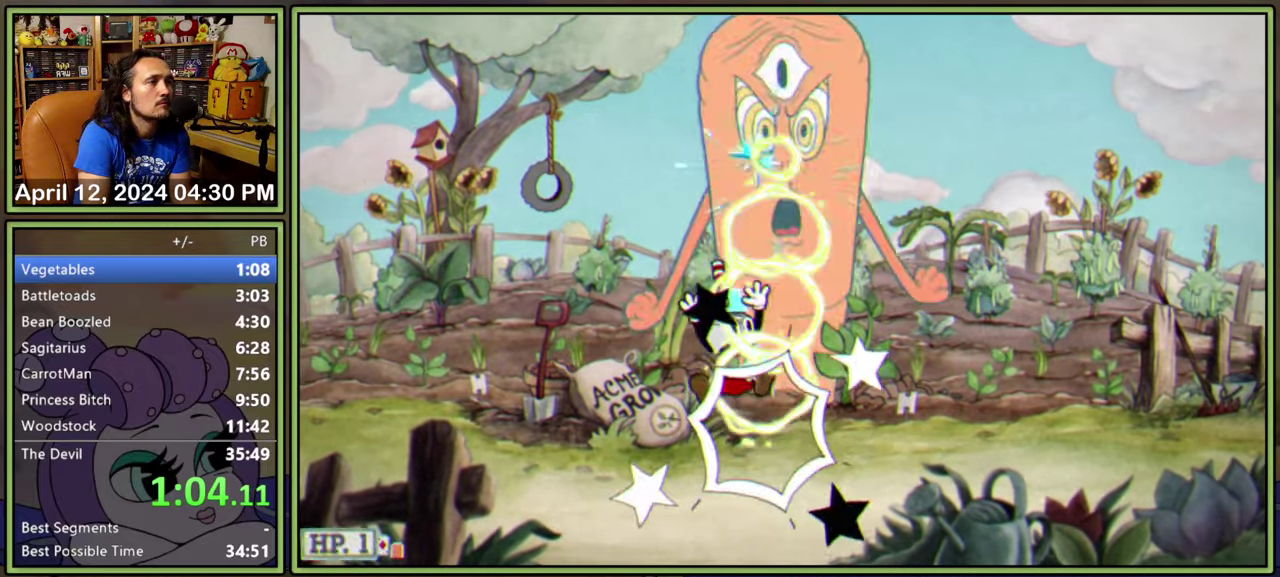
{"buttons": ["L1", "DPAD_UP"], "events": []}
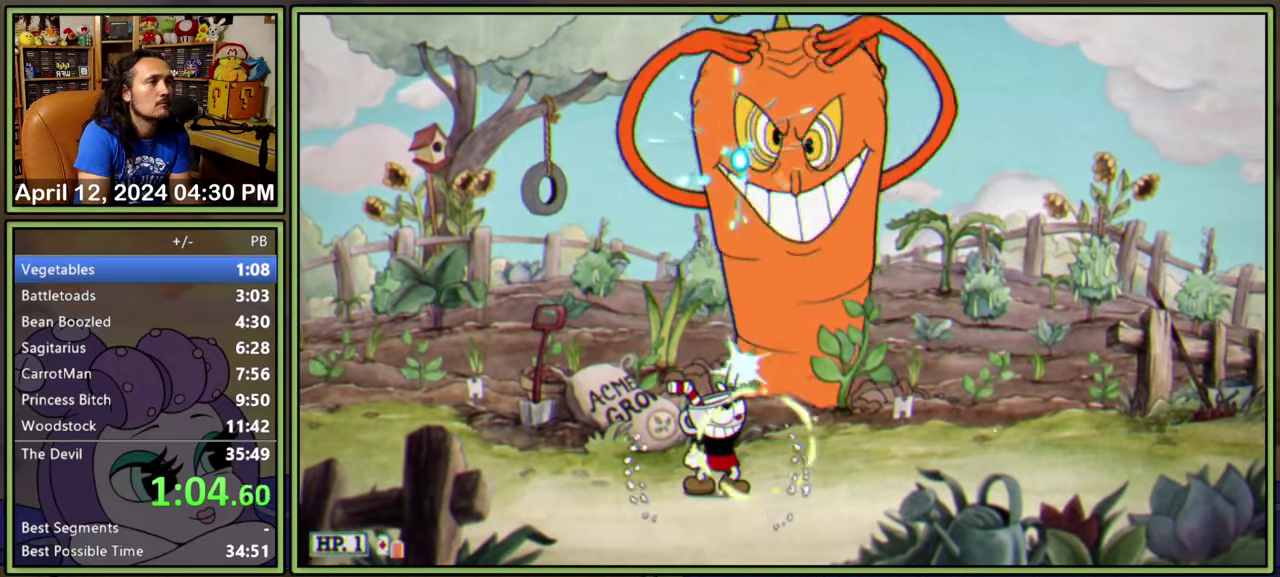
{"buttons": ["L1", "DPAD_UP"], "events": []}
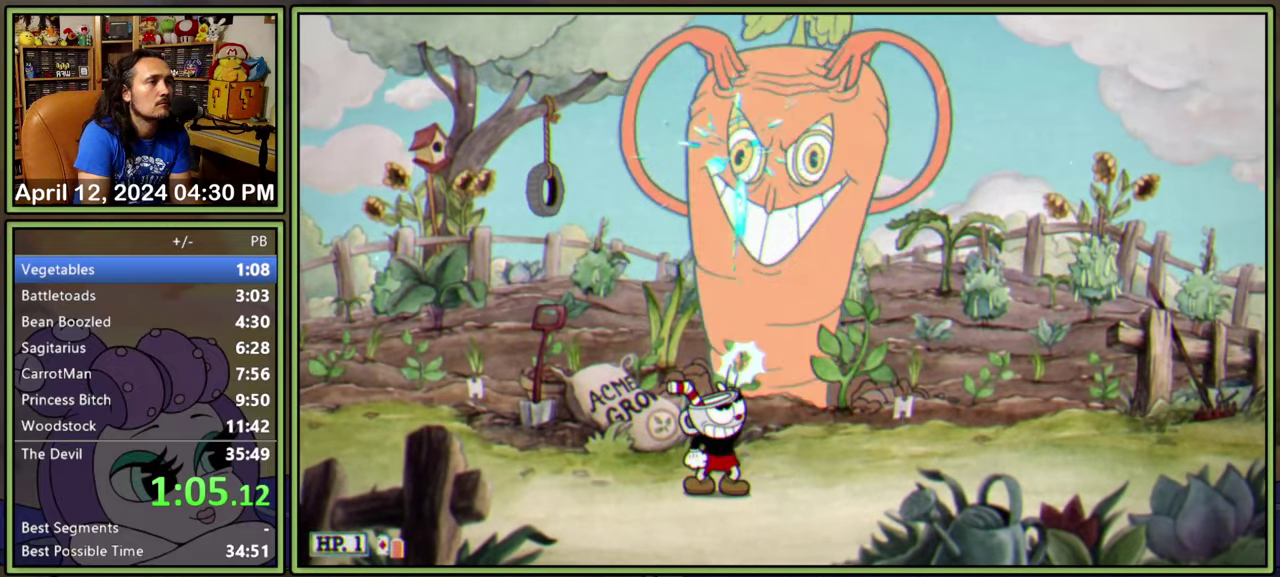
{"buttons": ["L1", "DPAD_UP", "DPAD_RIGHT"], "events": [[350, "A", "down"], [450, "DPAD_RIGHT", "down"], [500, "A", "up"]]}
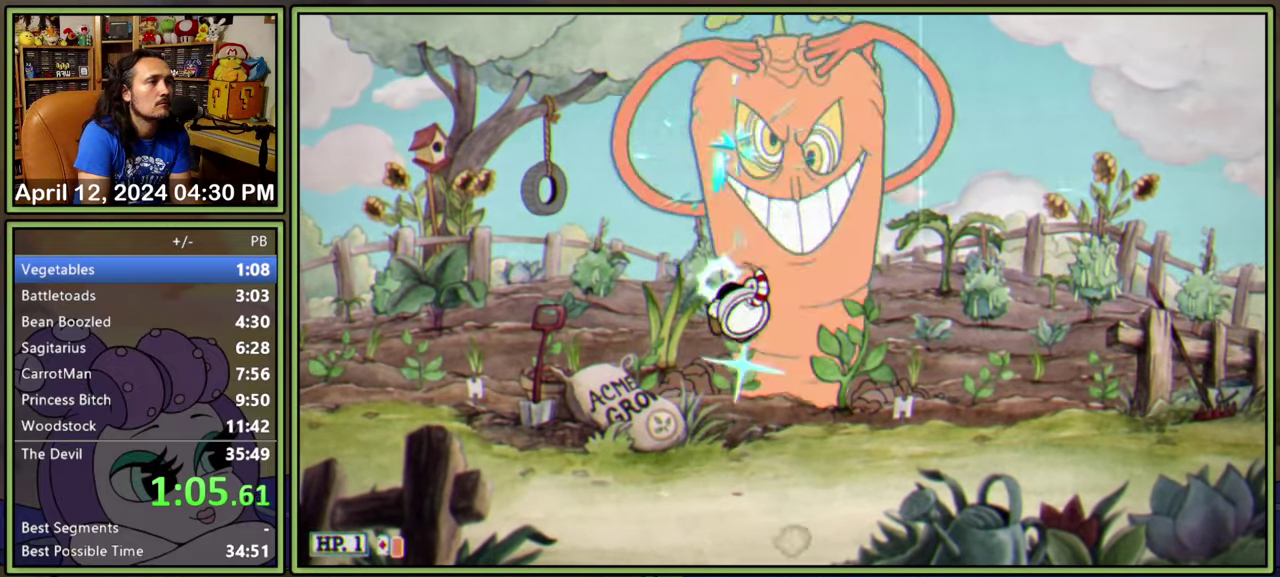
{"buttons": ["L1", "DPAD_UP"], "events": [[67, "DPAD_RIGHT", "up"]]}
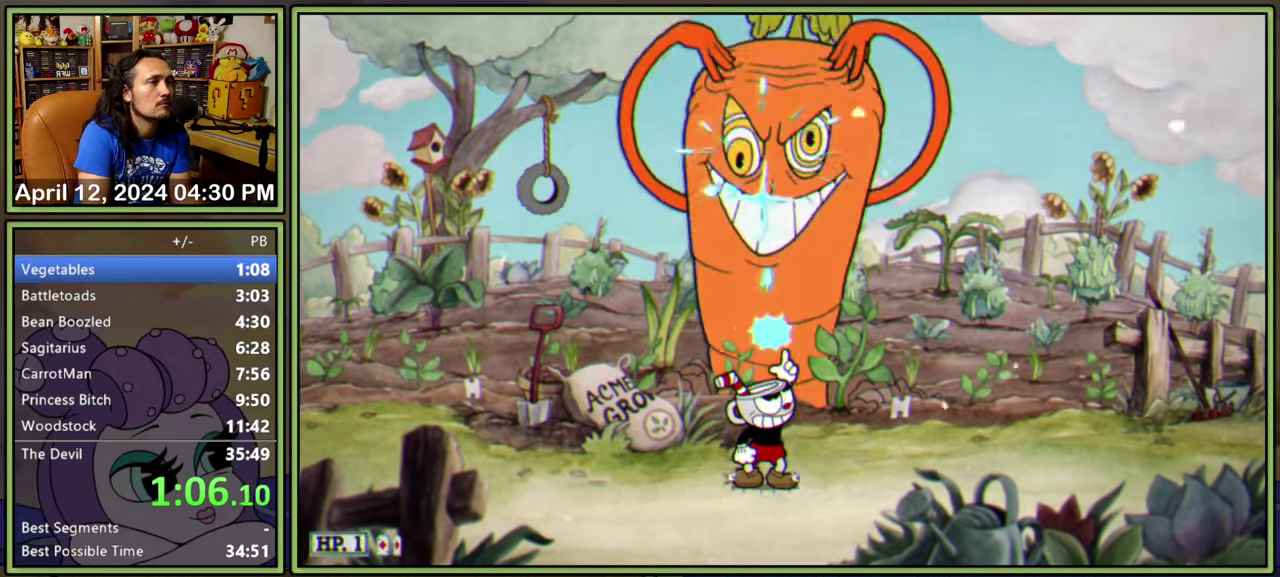
{"buttons": ["L1", "DPAD_UP"], "events": []}
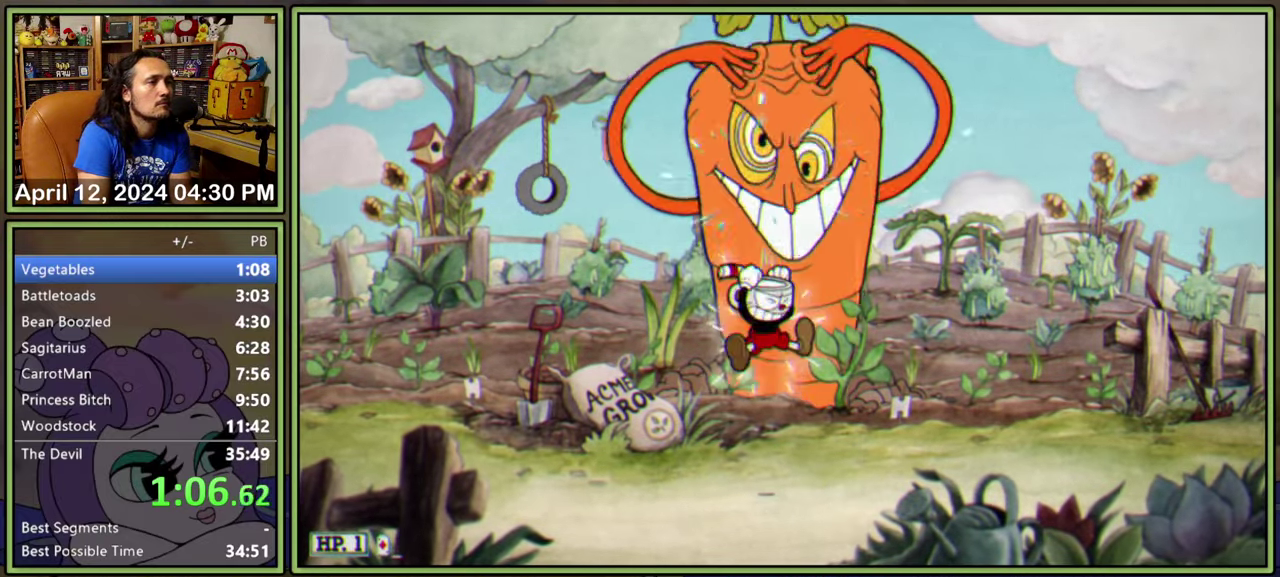
{"buttons": ["L1", "DPAD_UP"], "events": []}
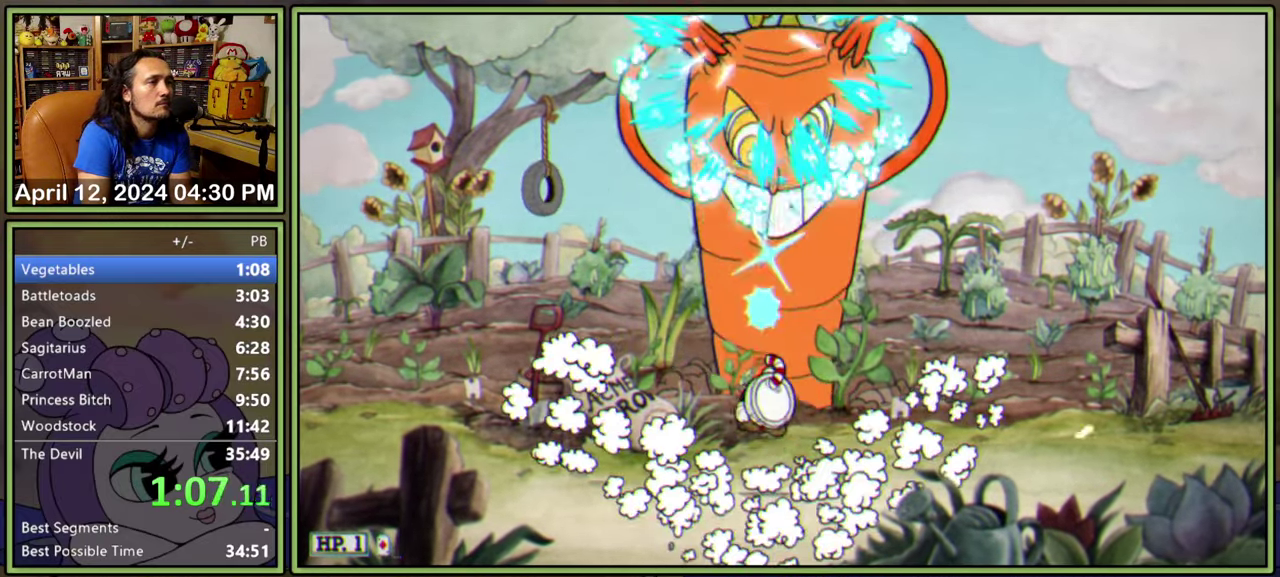
{"buttons": ["L1", "DPAD_UP"], "events": [[300, "A", "down"], [400, "A", "up"]]}
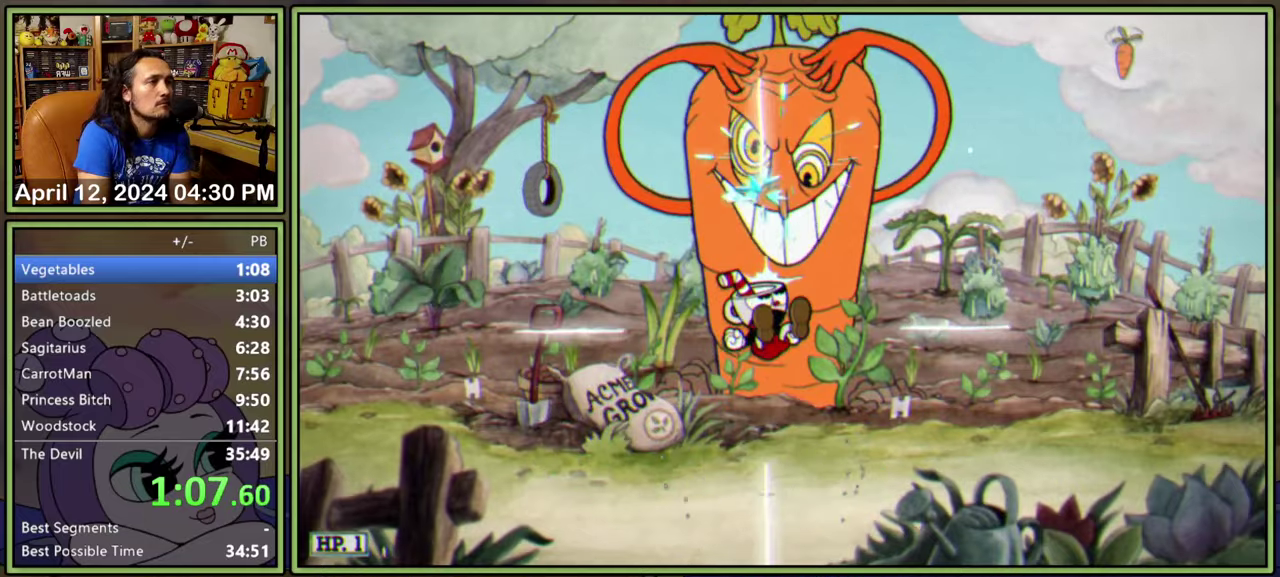
{"buttons": ["L1", "DPAD_UP"], "events": []}
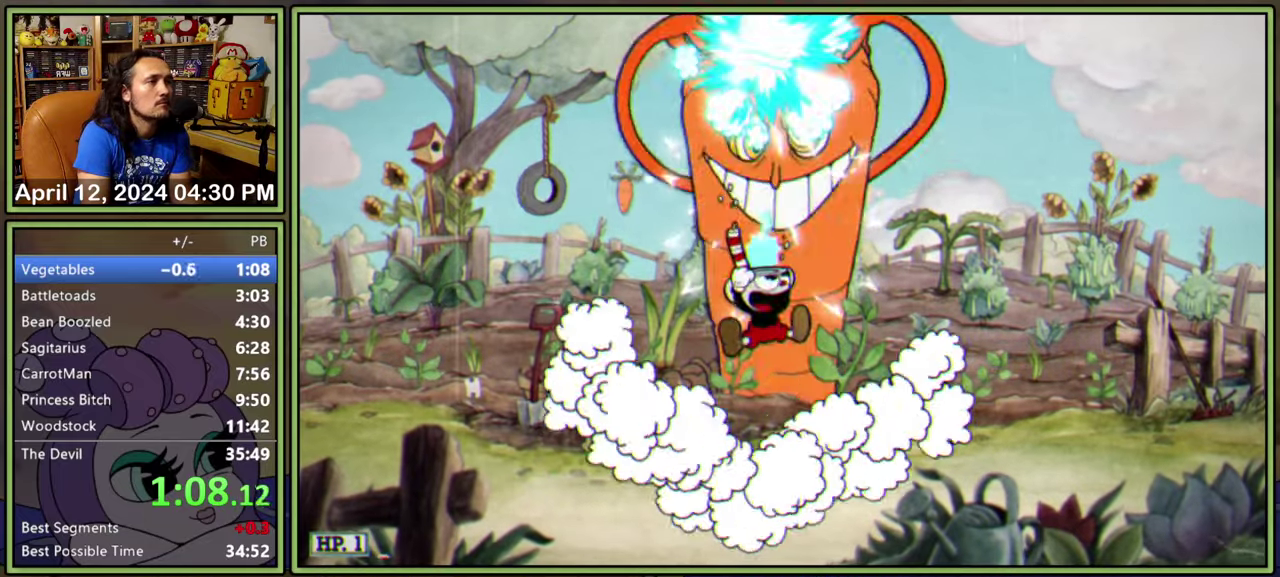
{"buttons": ["A", "L1", "DPAD_UP"], "events": [[233, "A", "down"]]}
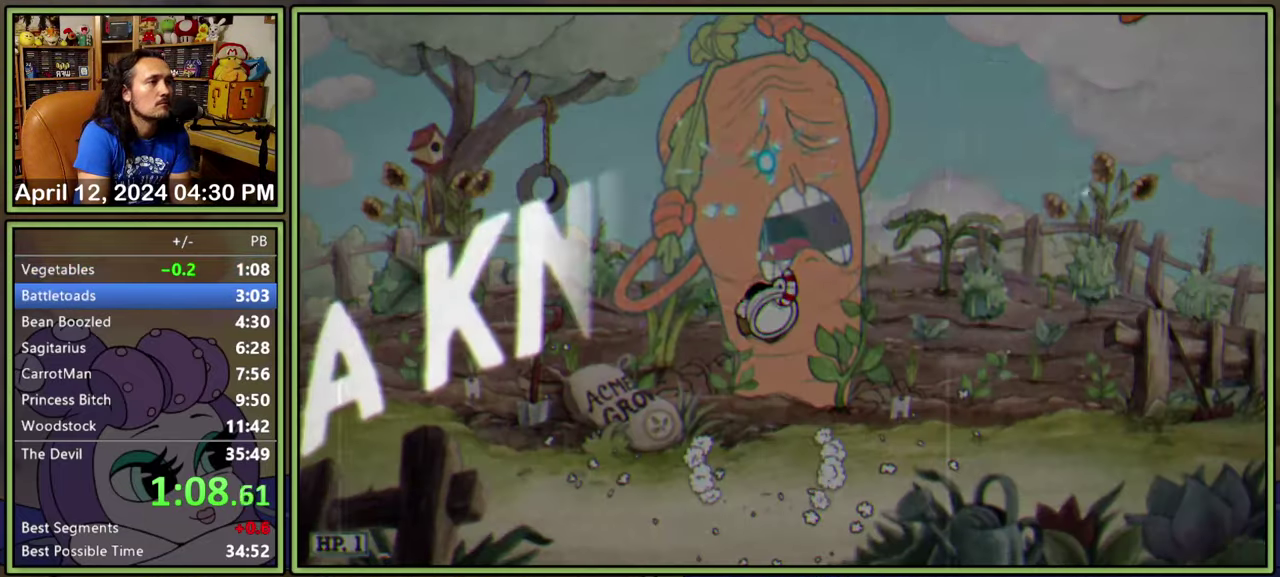
{"buttons": [], "events": [[216, "A", "up"], [250, "DPAD_UP", "up"], [266, "L1", "up"]]}